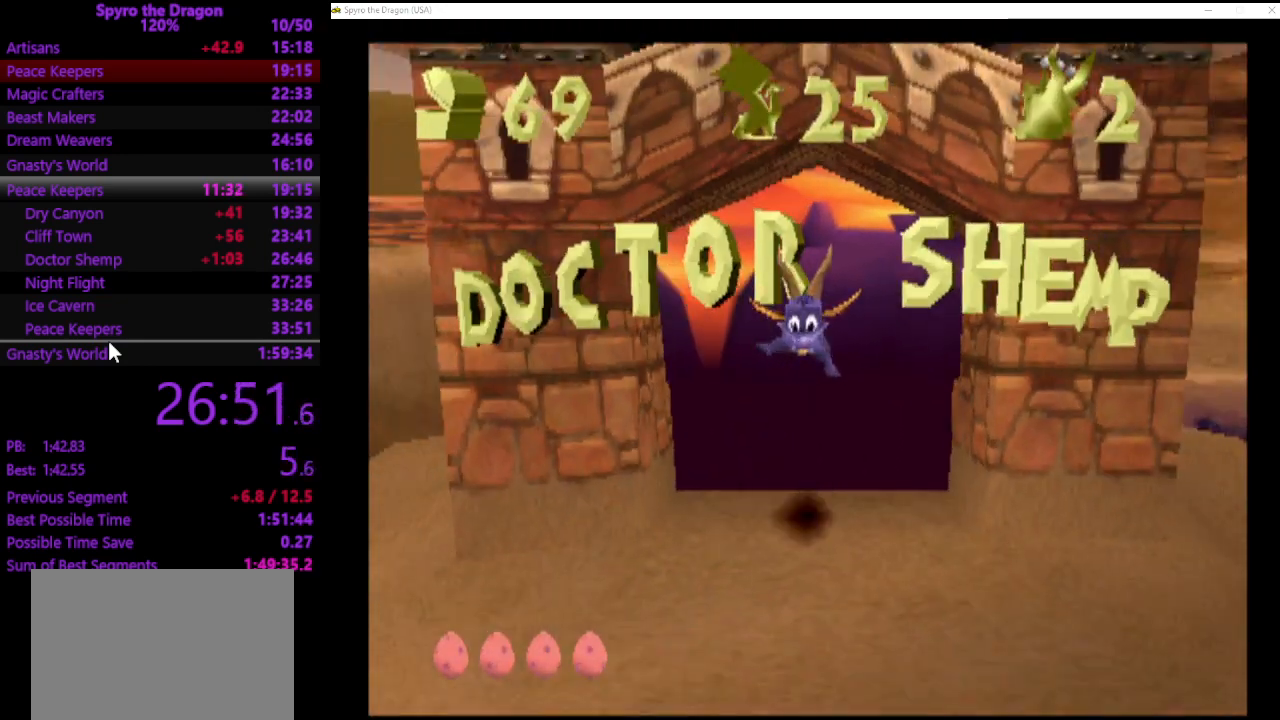
Gameplay with a controller (PlayStation layout); each line is a JSON object with the inputs held at the frame after it. "events" lists button and stick changes between this image and that frame as [ms after this image, input, new state], when the widget could be followed in between. Not read: L2 R2 right_stick.
{"buttons": [], "left_stick": "up-right", "events": [[33, "left_stick", "right"], [167, "TRIANGLE", "down"], [233, "TRIANGLE", "up"], [300, "TRIANGLE", "down"], [333, "left_stick", "up-right"], [367, "TRIANGLE", "up"]]}
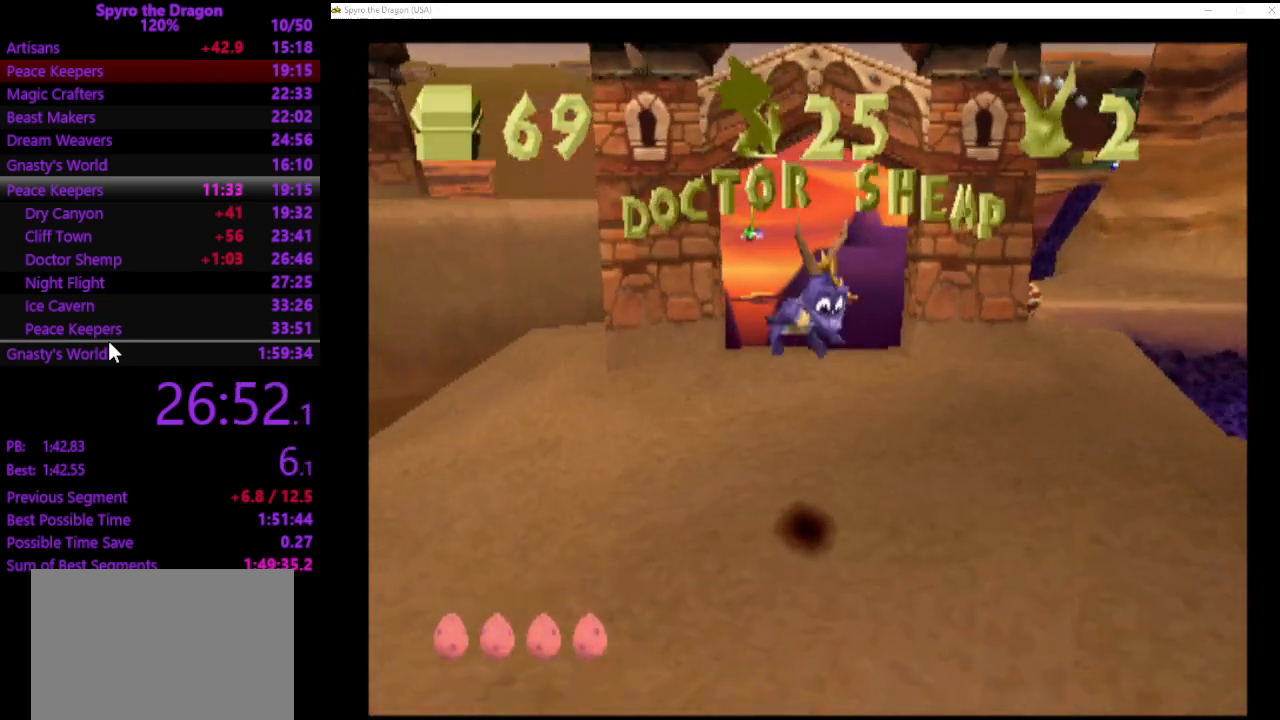
{"buttons": [], "left_stick": "up-right", "events": []}
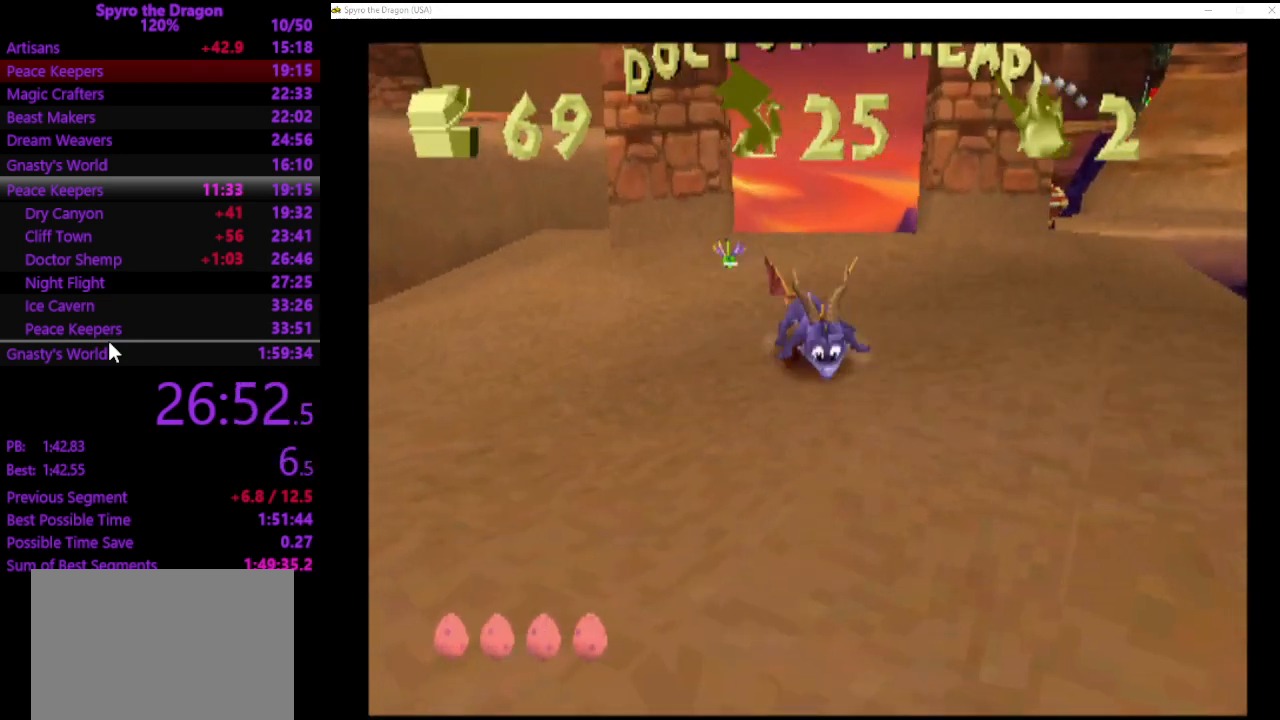
{"buttons": [], "left_stick": "up-right", "events": [[33, "CROSS", "down"], [200, "CROSS", "up"]]}
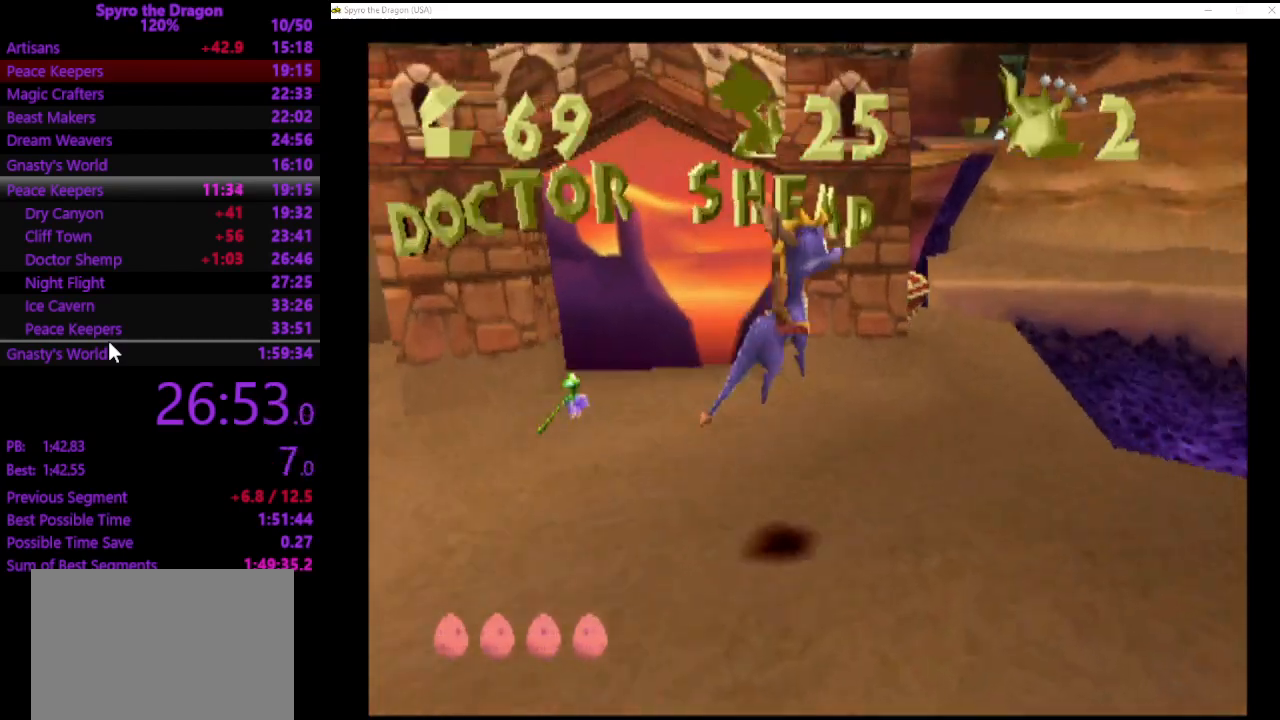
{"buttons": [], "left_stick": "left", "events": [[33, "SQUARE", "down"], [133, "left_stick", "up-left"], [300, "left_stick", "left"], [367, "SQUARE", "up"]]}
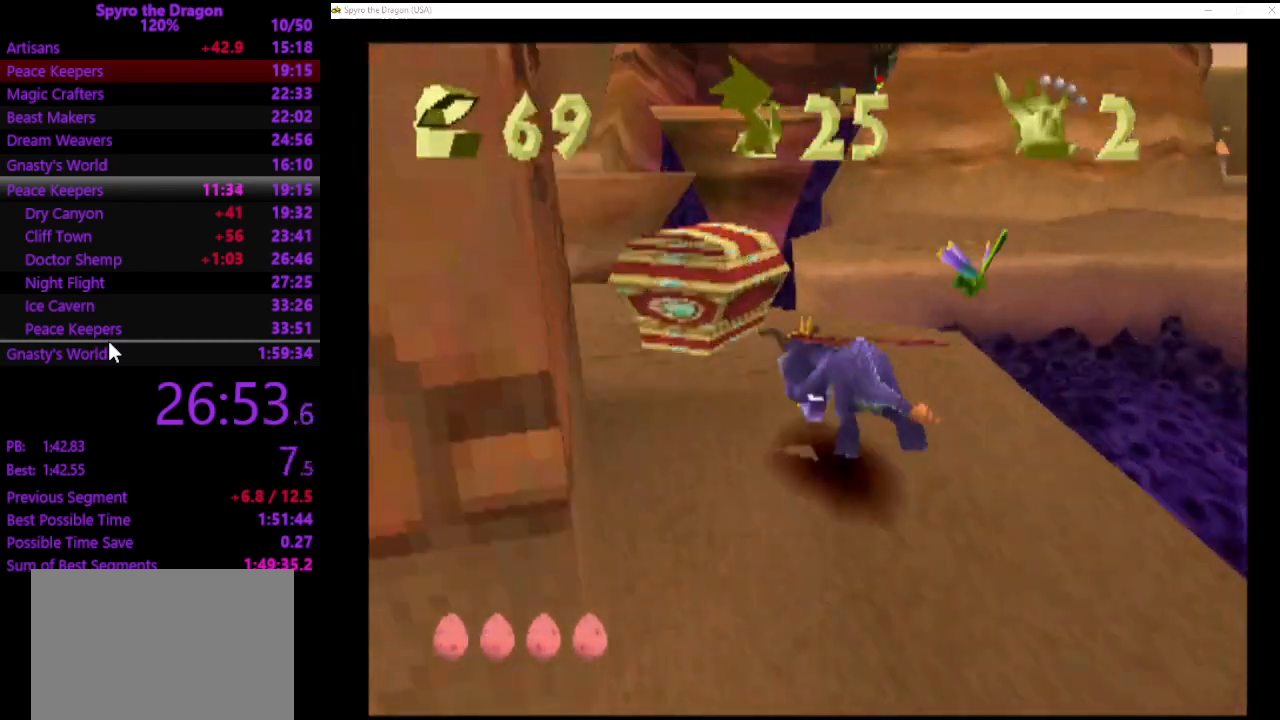
{"buttons": ["CROSS"], "left_stick": "down-right", "events": [[67, "CIRCLE", "down"], [133, "CIRCLE", "up"], [167, "SQUARE", "down"], [167, "left_stick", "up-left"], [267, "SQUARE", "up"], [367, "left_stick", "center"], [433, "CROSS", "down"], [467, "left_stick", "down-right"]]}
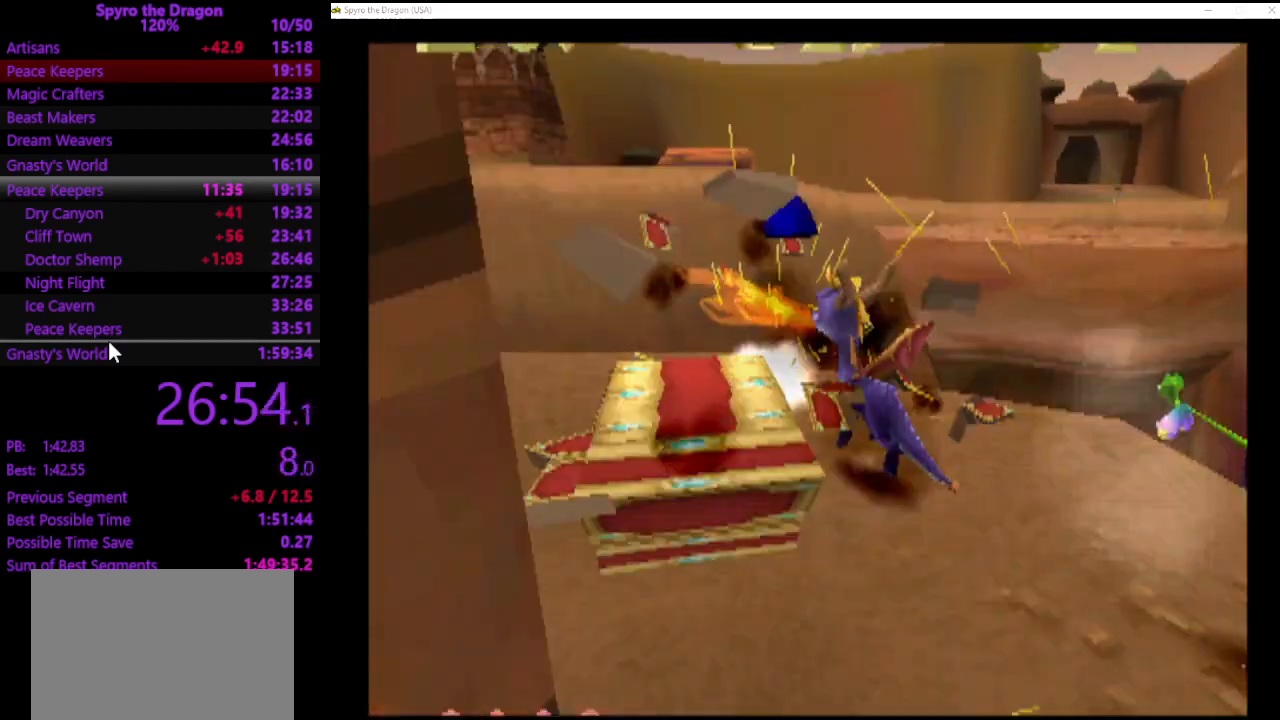
{"buttons": [], "left_stick": "center", "events": [[33, "CROSS", "up"], [333, "left_stick", "center"]]}
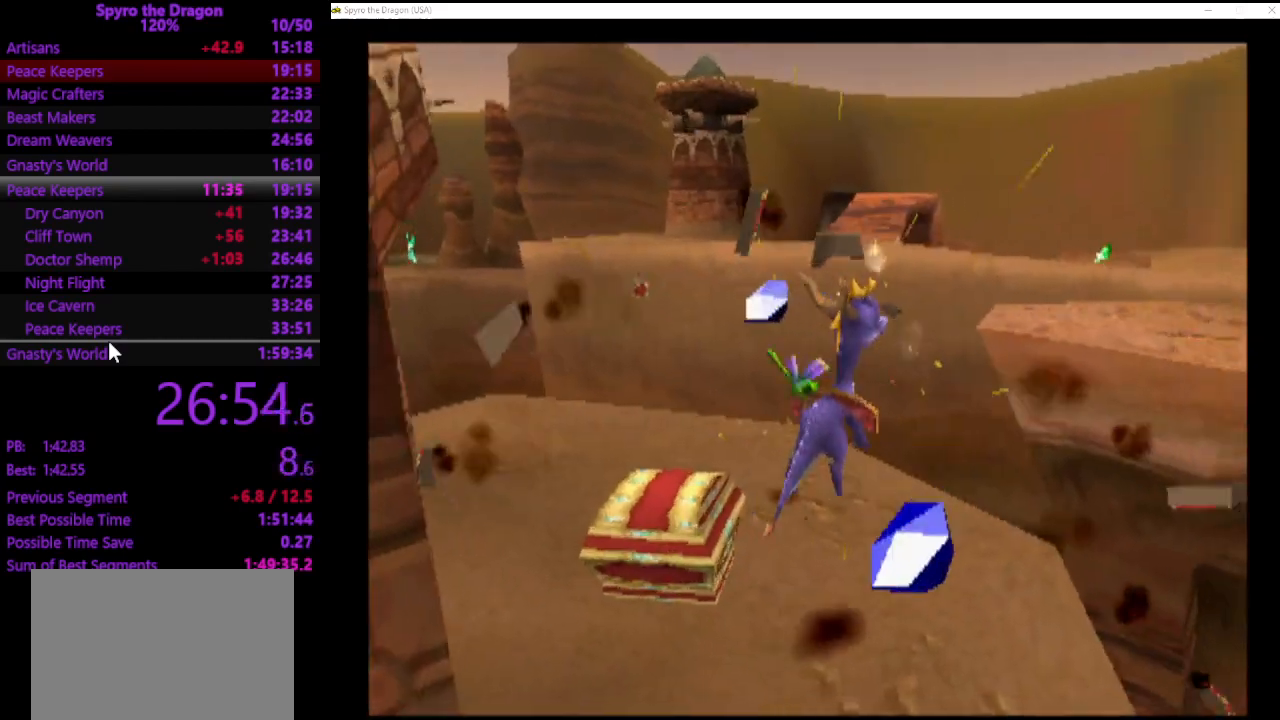
{"buttons": [], "left_stick": "up-left", "events": [[367, "left_stick", "up-left"]]}
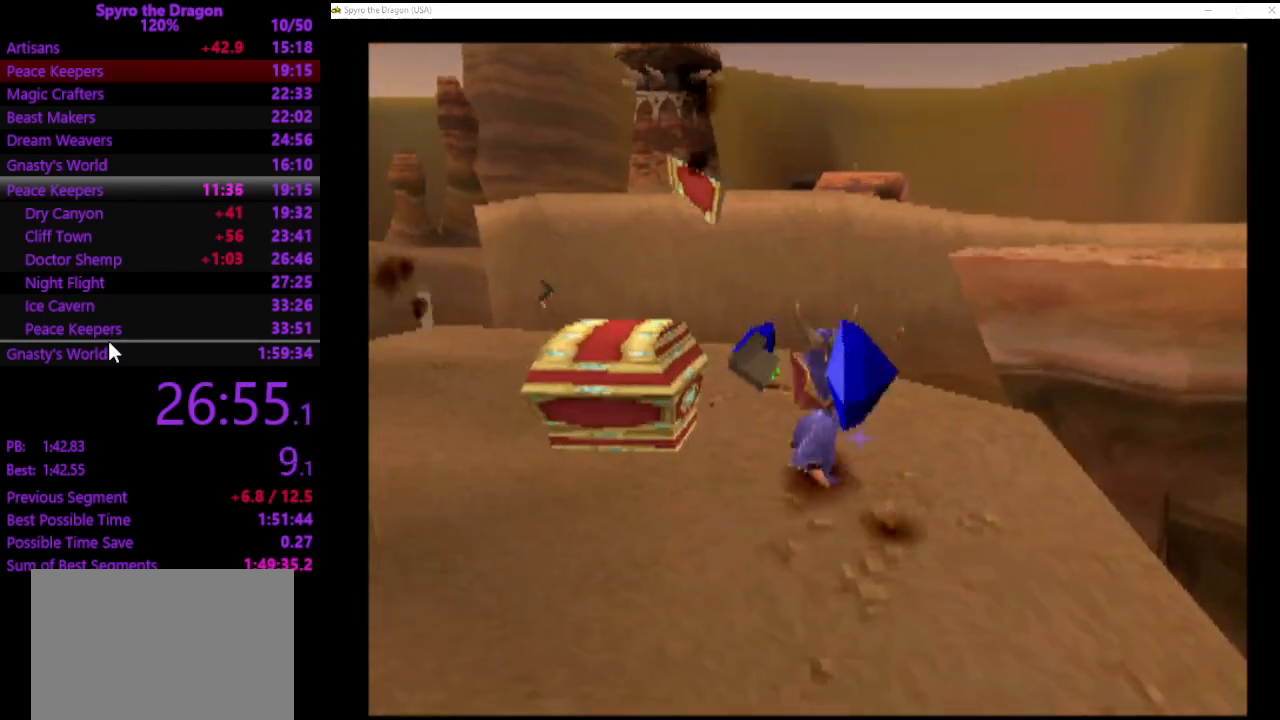
{"buttons": [], "left_stick": "down-right", "events": [[100, "SQUARE", "down"], [300, "SQUARE", "up"], [300, "left_stick", "up-right"], [367, "CROSS", "down"], [433, "CROSS", "up"], [433, "left_stick", "down-right"]]}
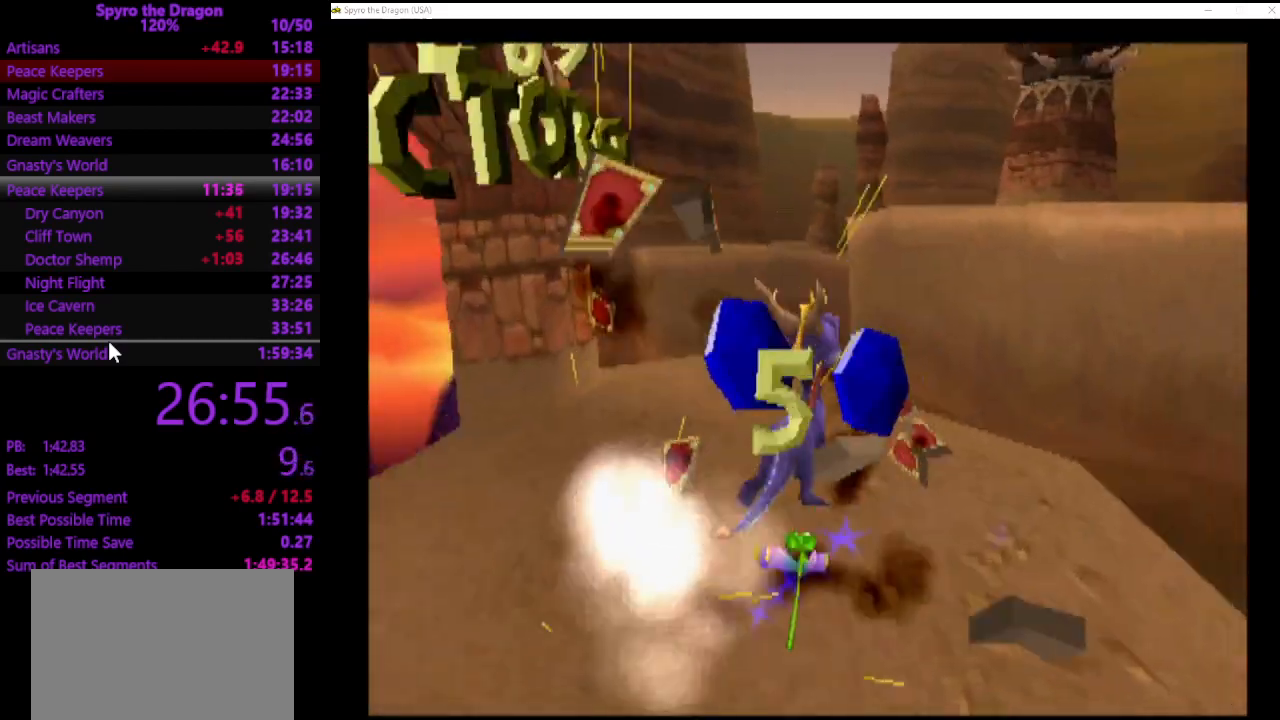
{"buttons": [], "left_stick": "up-right", "events": [[333, "left_stick", "center"], [433, "left_stick", "up-right"]]}
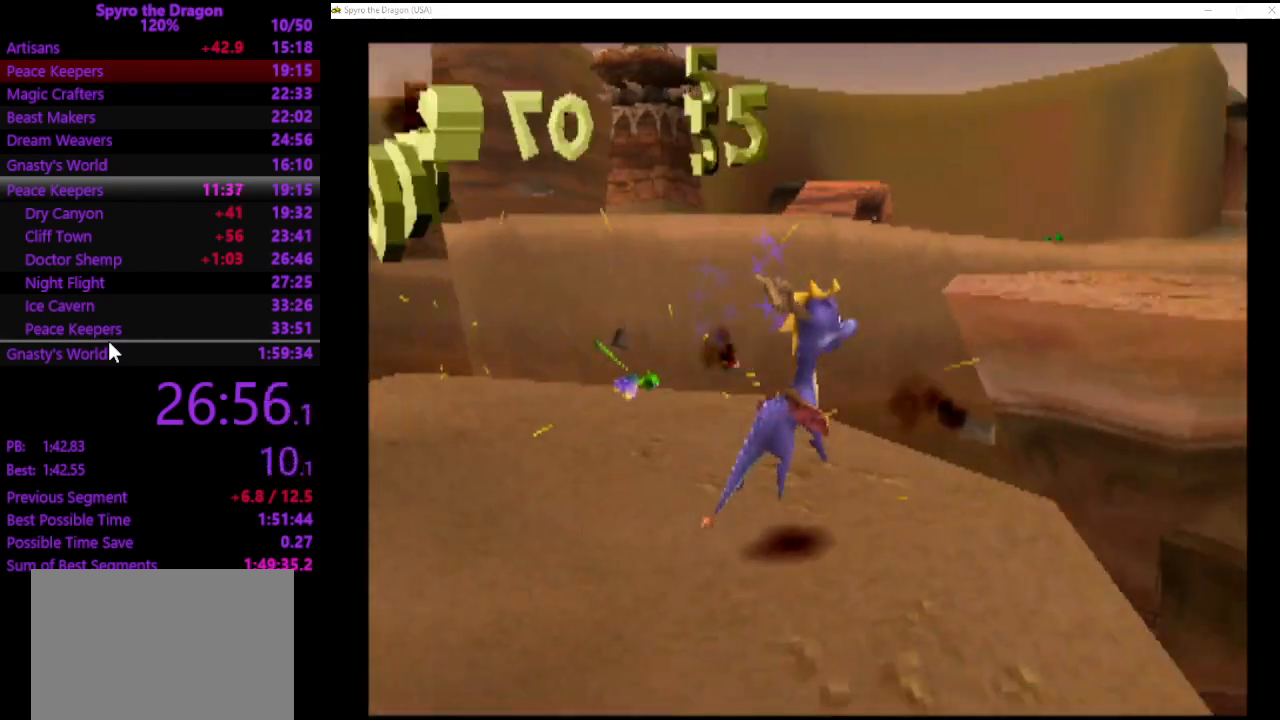
{"buttons": ["CROSS"], "left_stick": "up-right", "events": [[233, "CROSS", "down"]]}
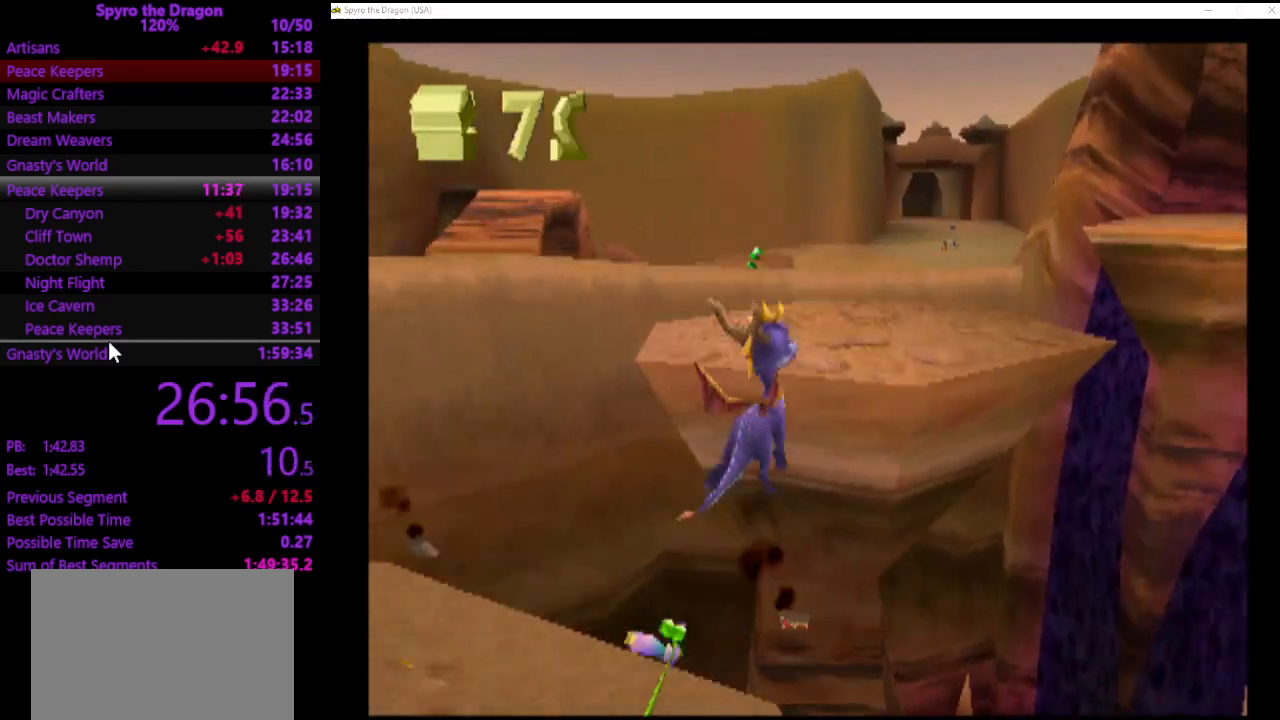
{"buttons": ["SQUARE"], "left_stick": "up-right", "events": [[167, "CROSS", "up"], [167, "left_stick", "up"], [233, "SQUARE", "down"], [300, "left_stick", "up-right"]]}
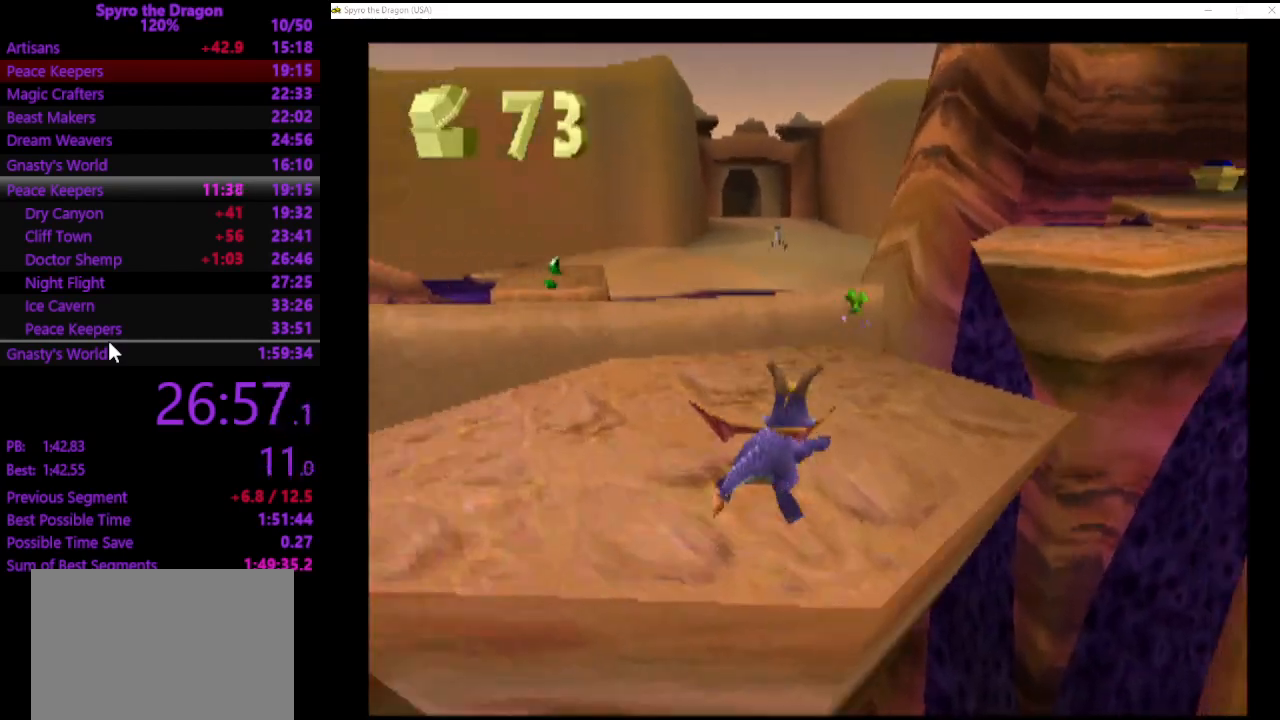
{"buttons": ["CROSS"], "left_stick": "up-right", "events": [[33, "left_stick", "up"], [133, "left_stick", "up-right"], [333, "SQUARE", "up"], [433, "CROSS", "down"]]}
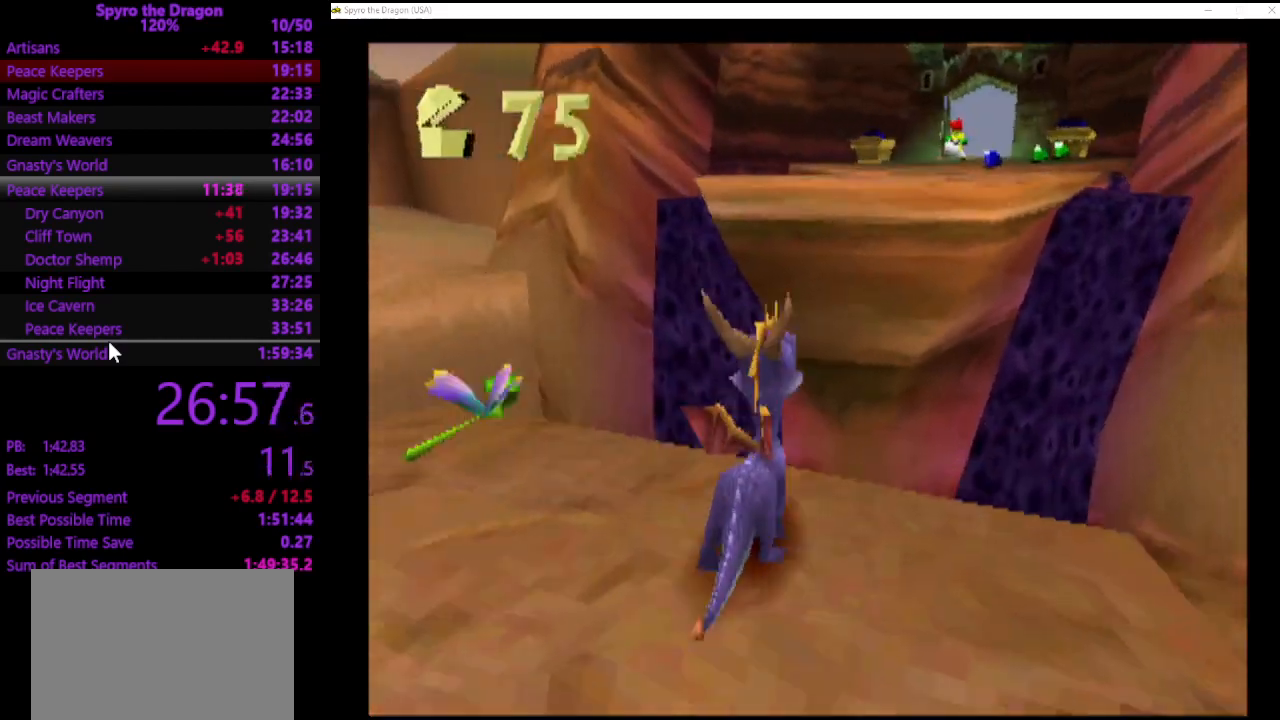
{"buttons": ["SQUARE"], "left_stick": "up-right", "events": [[200, "left_stick", "up"], [400, "CROSS", "up"], [400, "SQUARE", "down"], [467, "left_stick", "up-right"]]}
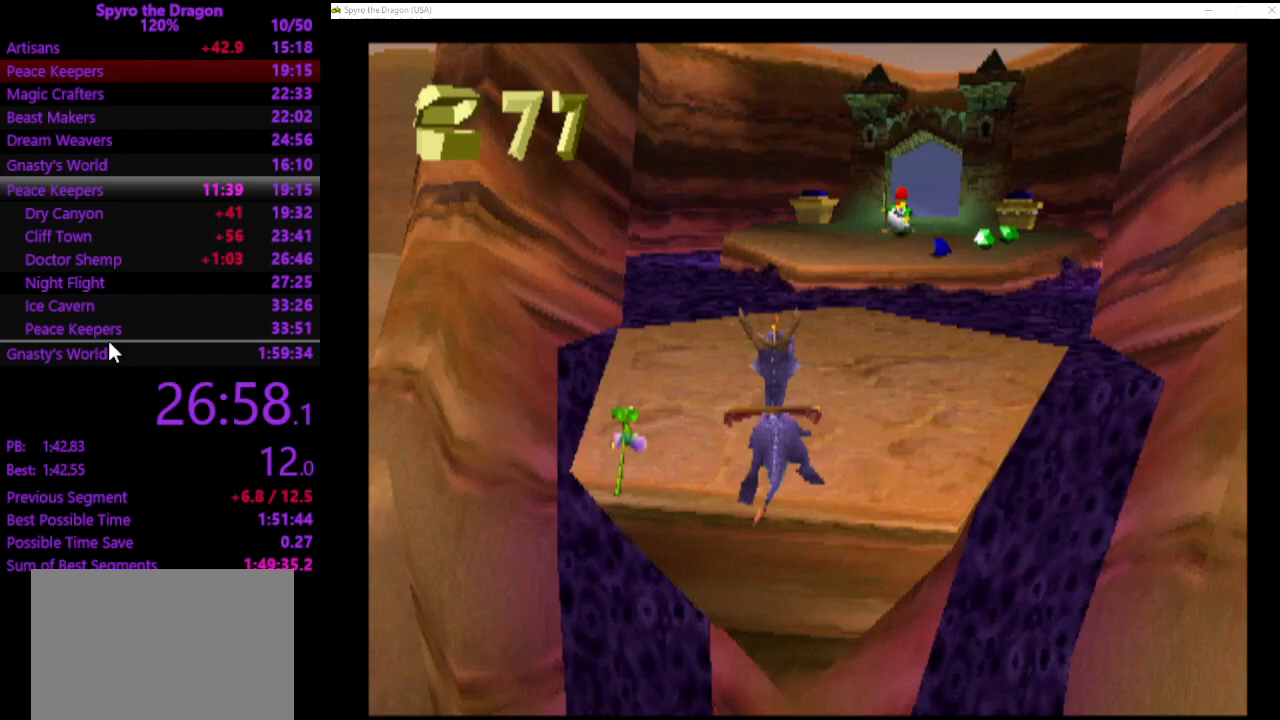
{"buttons": ["CROSS", "SQUARE"], "left_stick": "up", "events": [[133, "left_stick", "up"], [500, "CROSS", "down"]]}
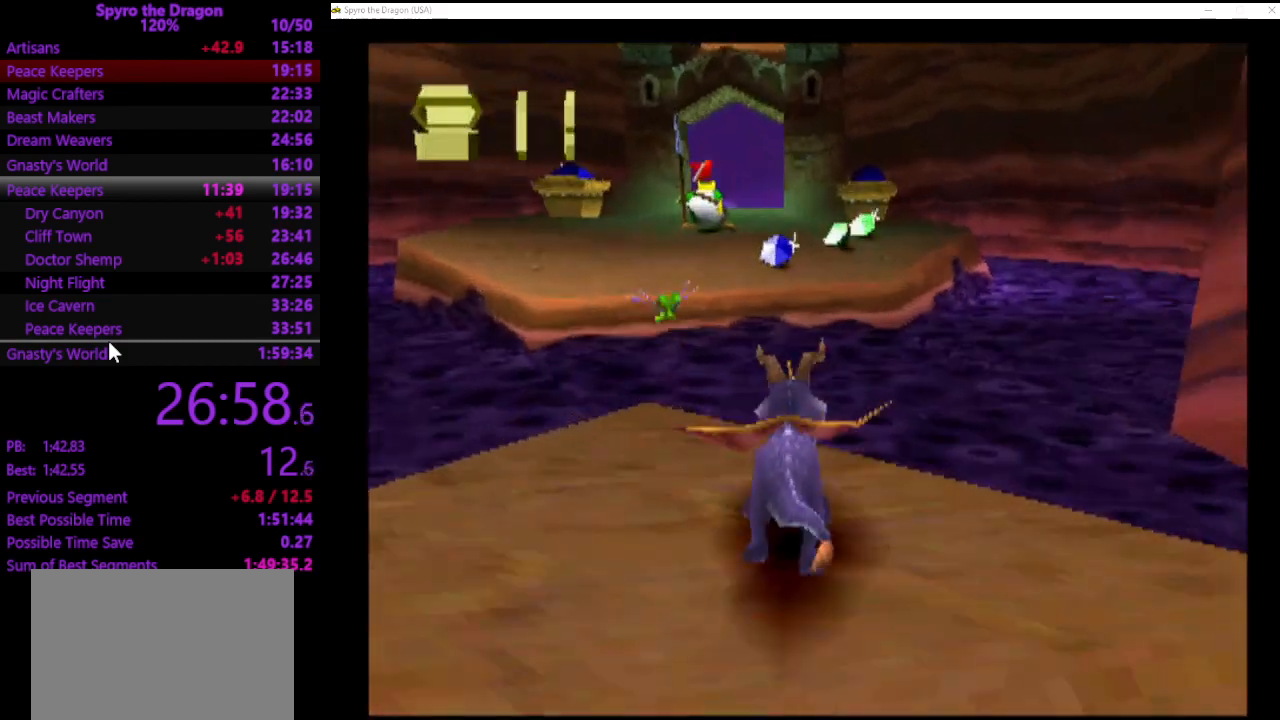
{"buttons": ["SQUARE"], "left_stick": "up", "events": [[267, "CROSS", "up"]]}
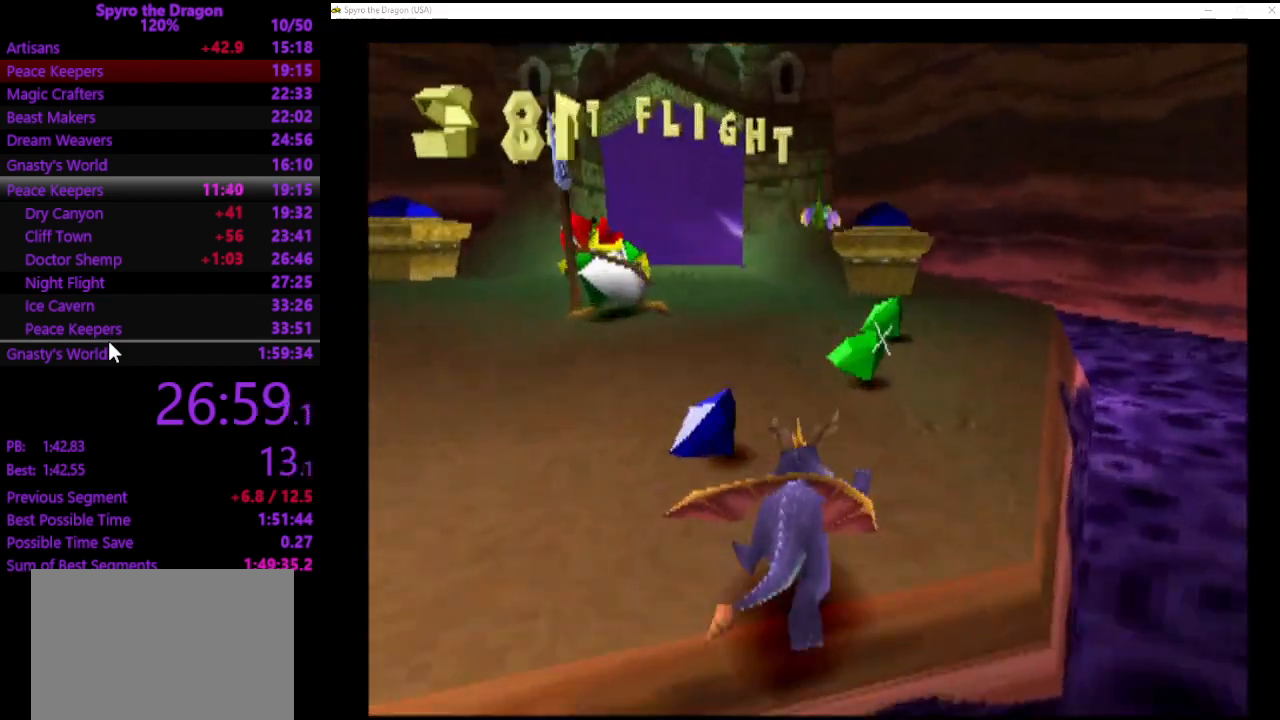
{"buttons": ["CROSS"], "left_stick": "up", "events": [[167, "SQUARE", "up"], [300, "CIRCLE", "down"], [367, "CIRCLE", "up"], [467, "CROSS", "down"]]}
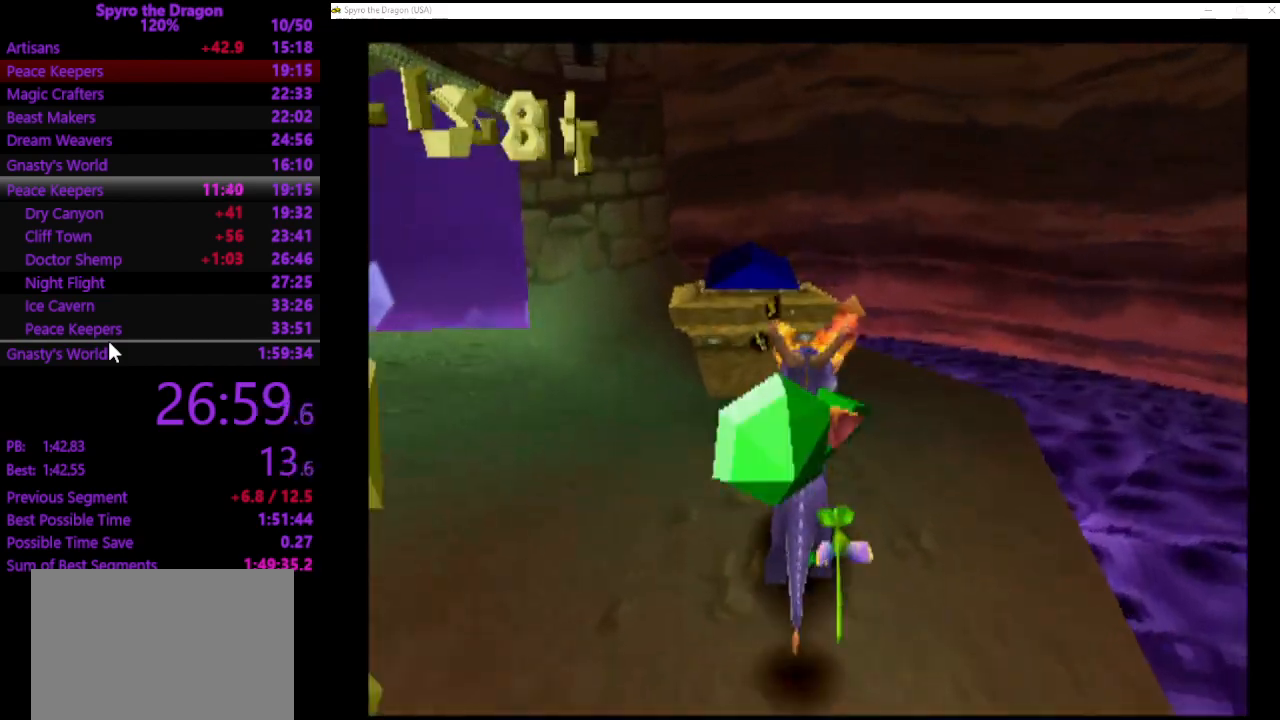
{"buttons": [], "left_stick": "up-left", "events": [[200, "left_stick", "up-left"], [300, "CROSS", "up"]]}
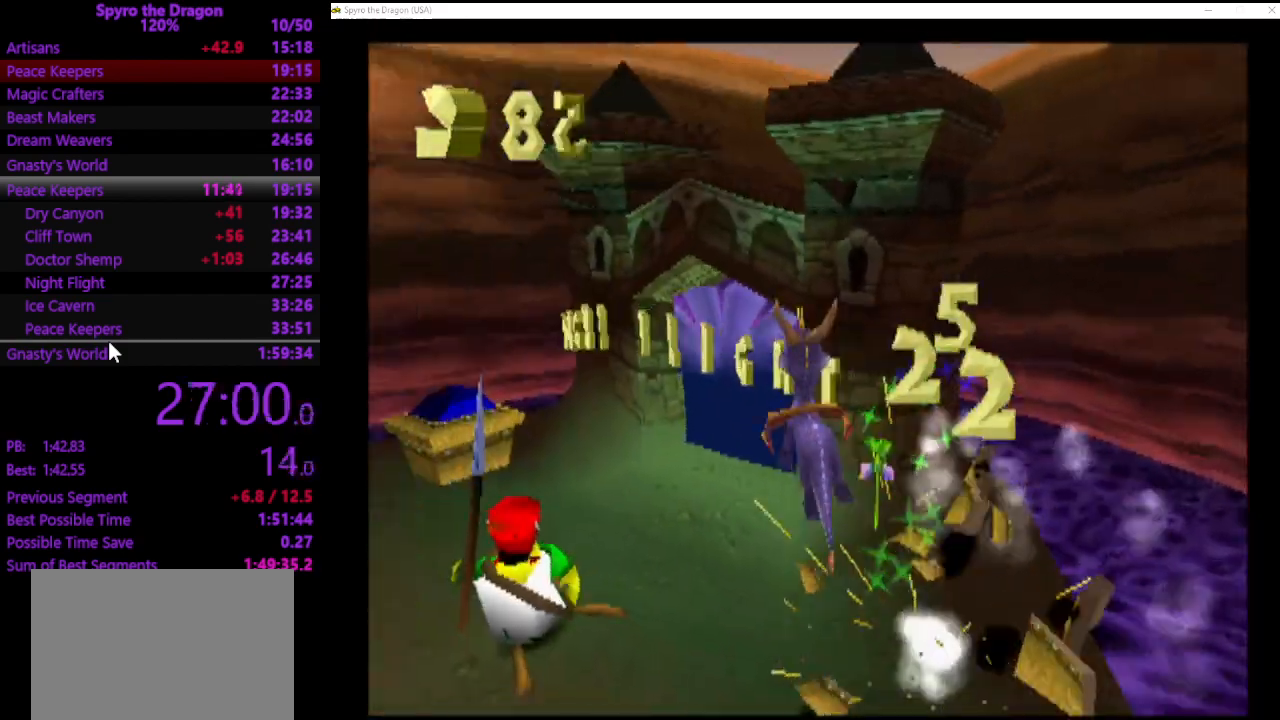
{"buttons": ["SQUARE"], "left_stick": "up", "events": [[333, "left_stick", "up"], [500, "SQUARE", "down"]]}
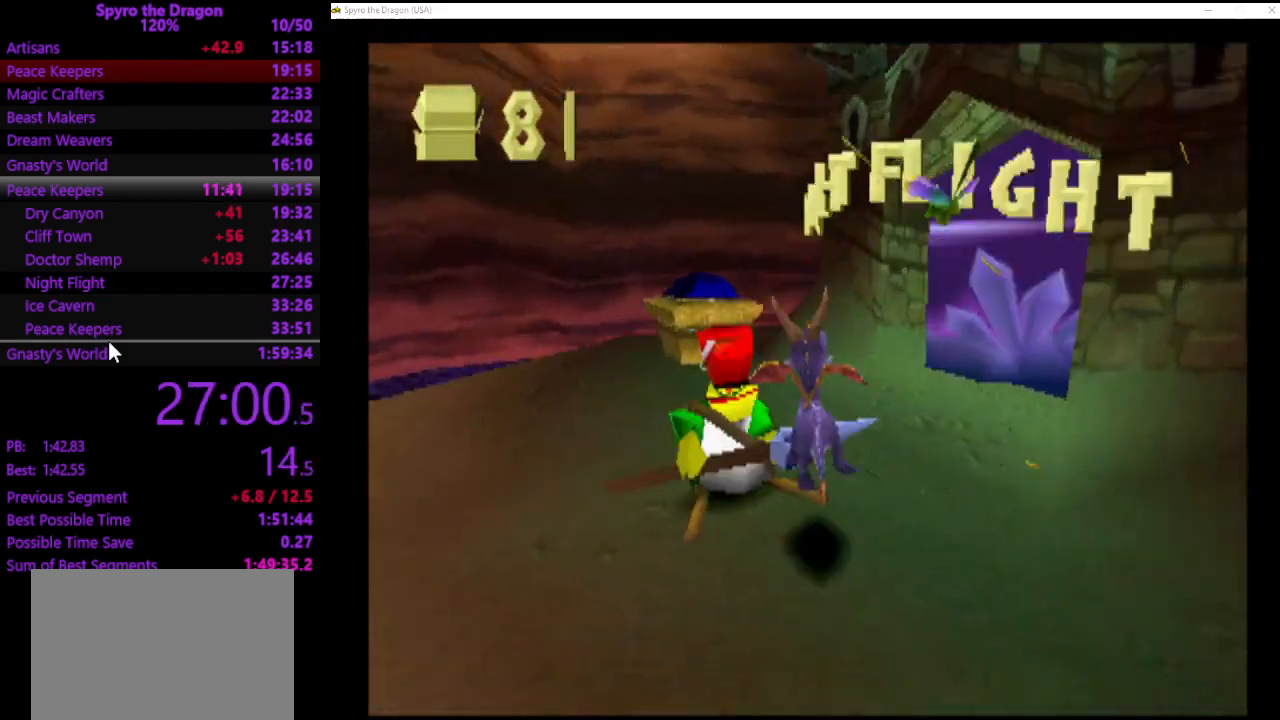
{"buttons": [], "left_stick": "up-left", "events": [[100, "left_stick", "up-left"], [233, "SQUARE", "up"], [300, "CIRCLE", "down"], [433, "CIRCLE", "up"]]}
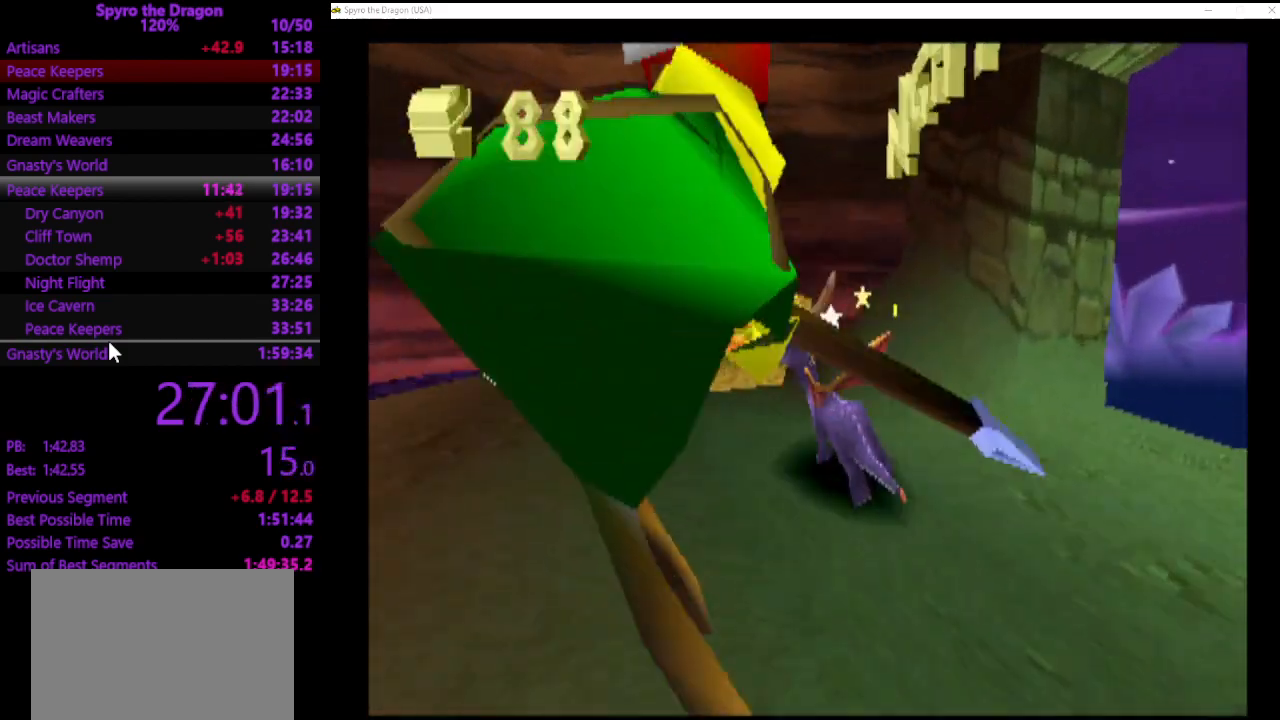
{"buttons": [], "left_stick": "up-left", "events": [[100, "CROSS", "down"], [333, "CROSS", "up"]]}
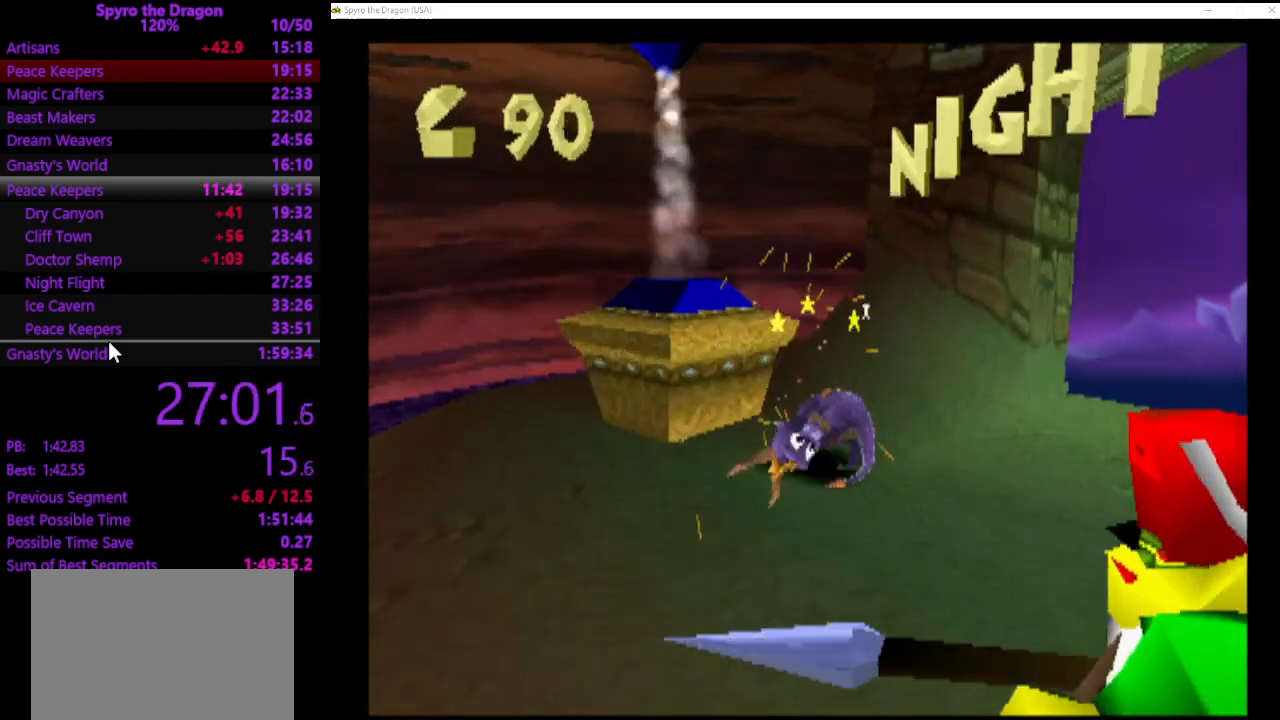
{"buttons": ["CROSS"], "left_stick": "up-left", "events": [[67, "CROSS", "down"], [67, "left_stick", "left"], [233, "left_stick", "up-left"], [300, "CROSS", "up"], [467, "CROSS", "down"]]}
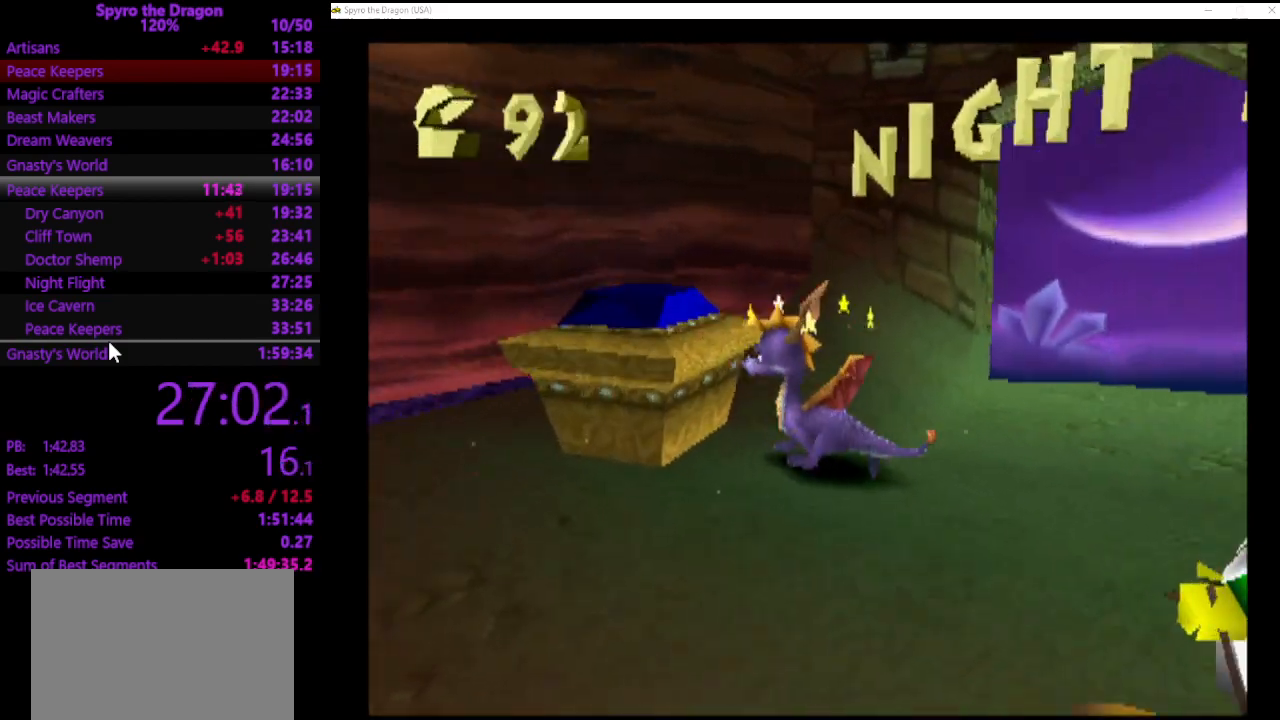
{"buttons": [], "left_stick": "down-right", "events": [[200, "CROSS", "up"], [400, "left_stick", "down-right"]]}
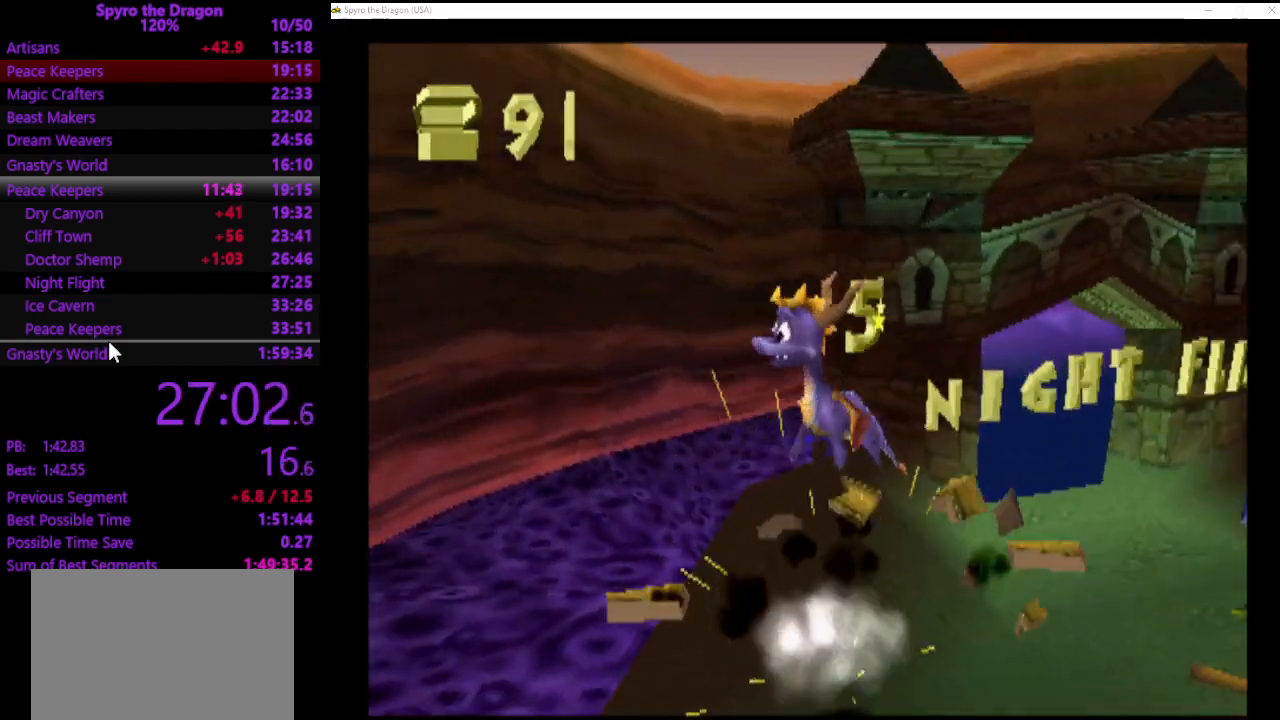
{"buttons": [], "left_stick": "up", "events": [[67, "left_stick", "right"], [300, "left_stick", "up-right"], [467, "left_stick", "up"]]}
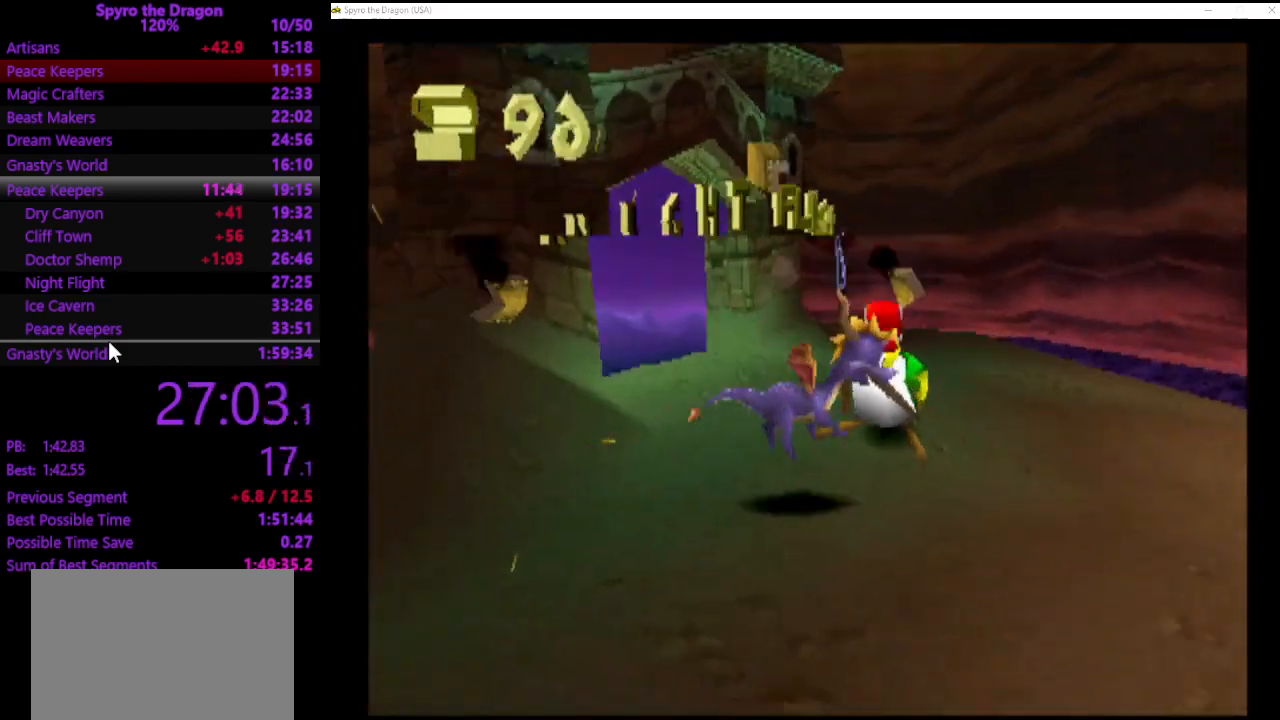
{"buttons": ["CROSS"], "left_stick": "up-left", "events": [[200, "SQUARE", "down"], [333, "SQUARE", "up"], [400, "left_stick", "up-left"], [433, "CROSS", "down"]]}
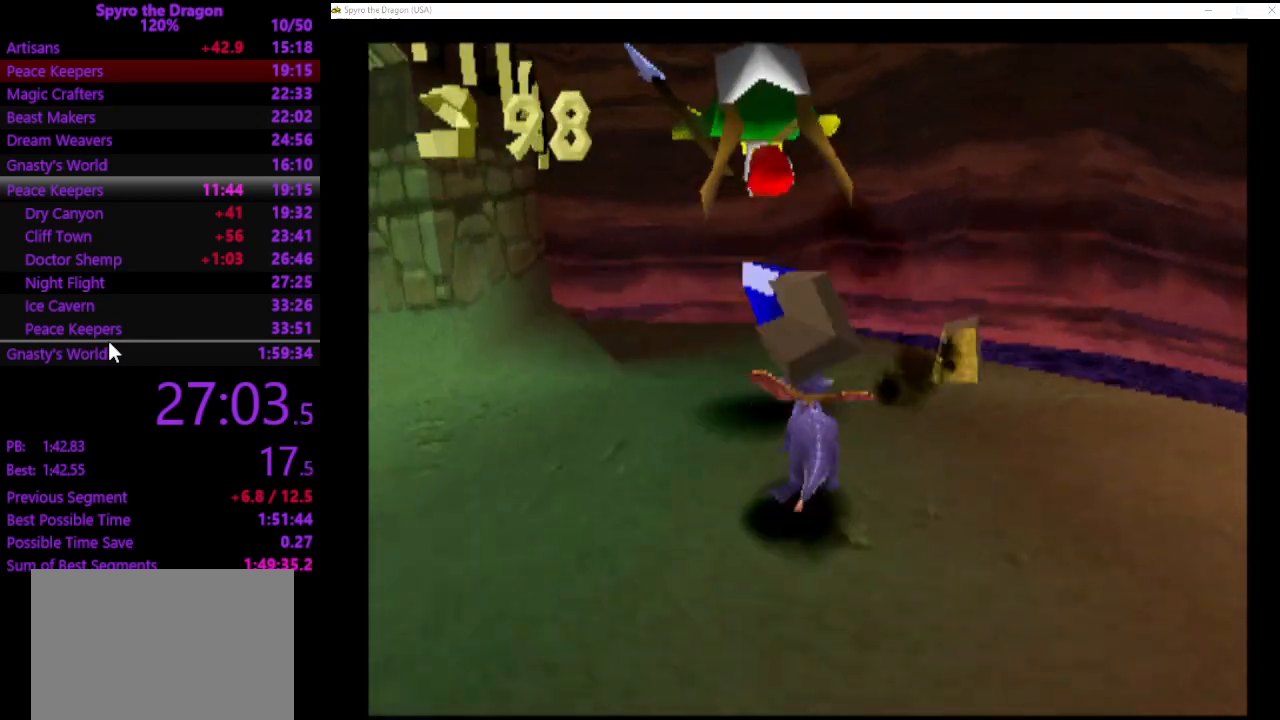
{"buttons": ["SQUARE"], "left_stick": "up-left", "events": [[133, "CROSS", "up"], [133, "left_stick", "down-left"], [433, "left_stick", "up-left"], [500, "SQUARE", "down"]]}
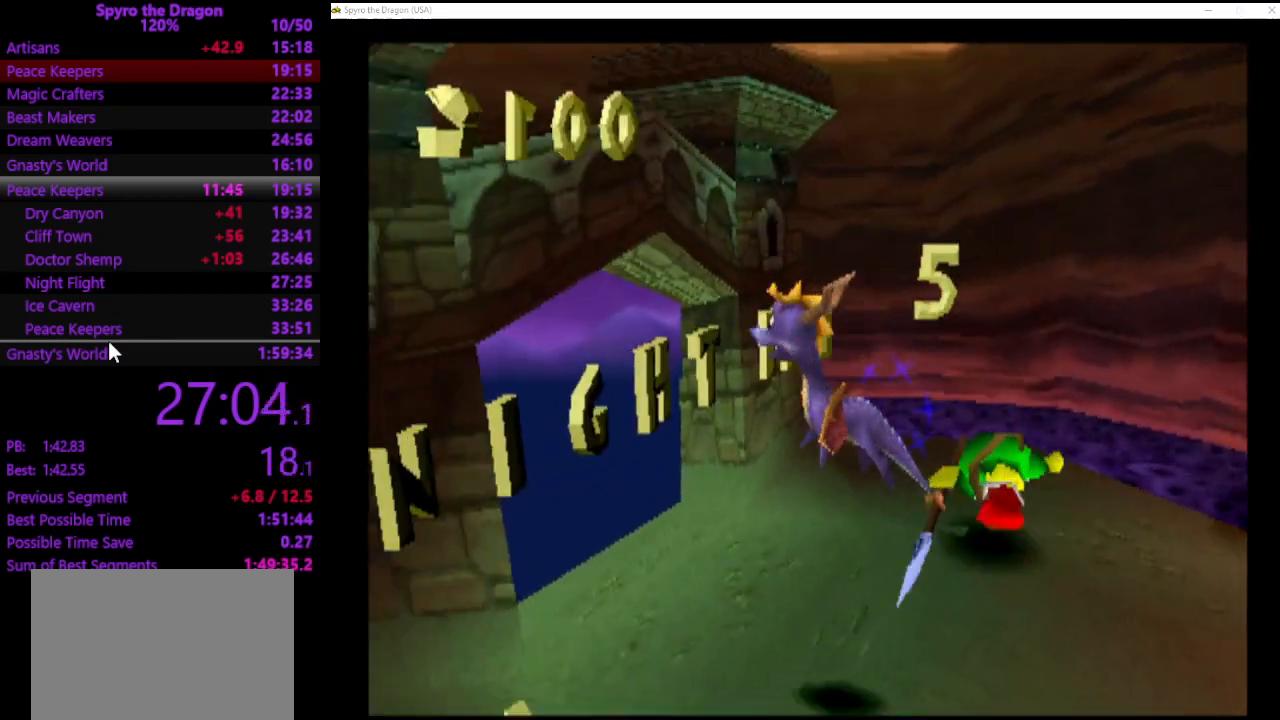
{"buttons": ["SQUARE"], "left_stick": "up", "events": [[267, "left_stick", "up"]]}
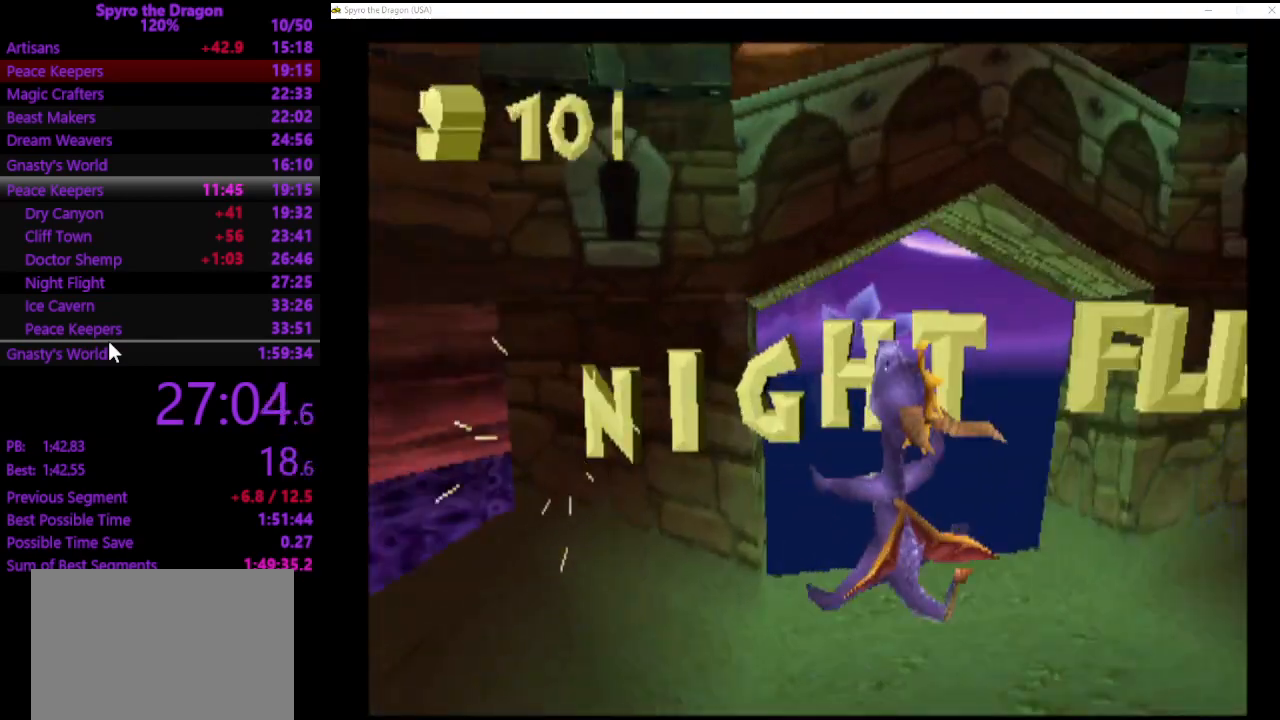
{"buttons": [], "left_stick": "up", "events": [[67, "left_stick", "center"], [100, "SQUARE", "up"], [300, "left_stick", "up-right"], [433, "left_stick", "up"]]}
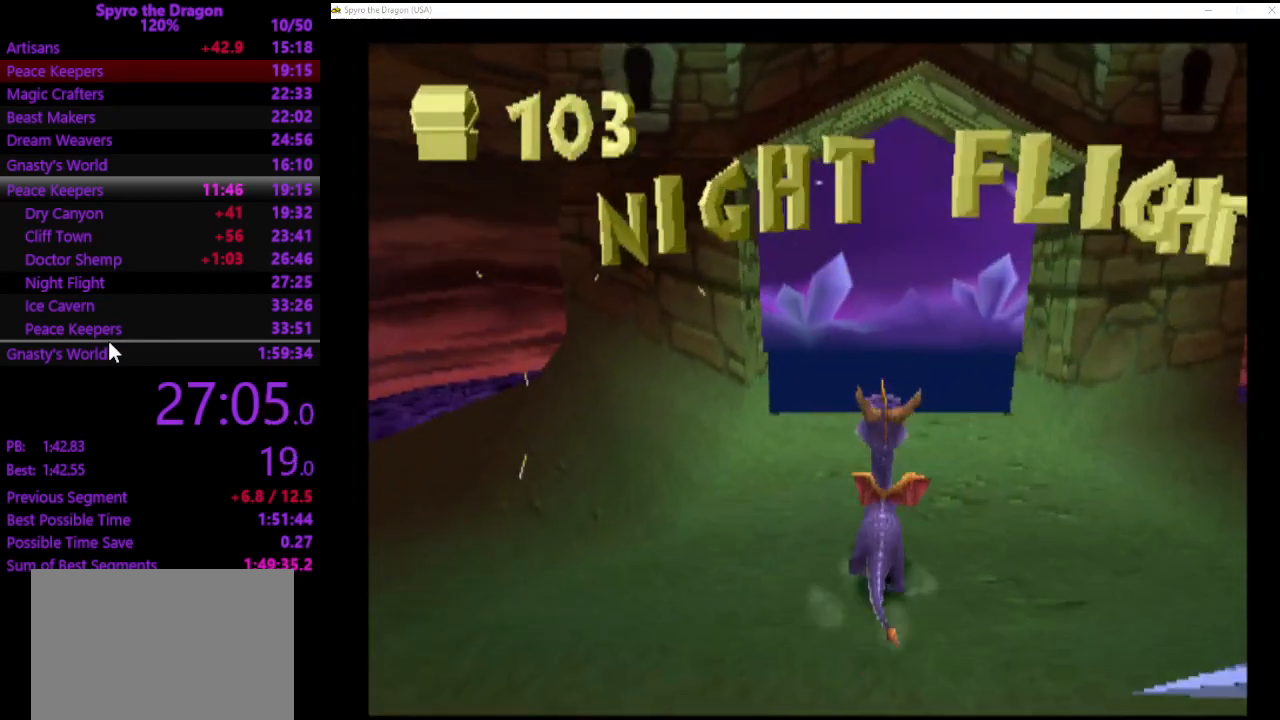
{"buttons": ["SQUARE"], "left_stick": "up", "events": [[67, "CROSS", "down"], [167, "CROSS", "up"], [167, "SQUARE", "down"]]}
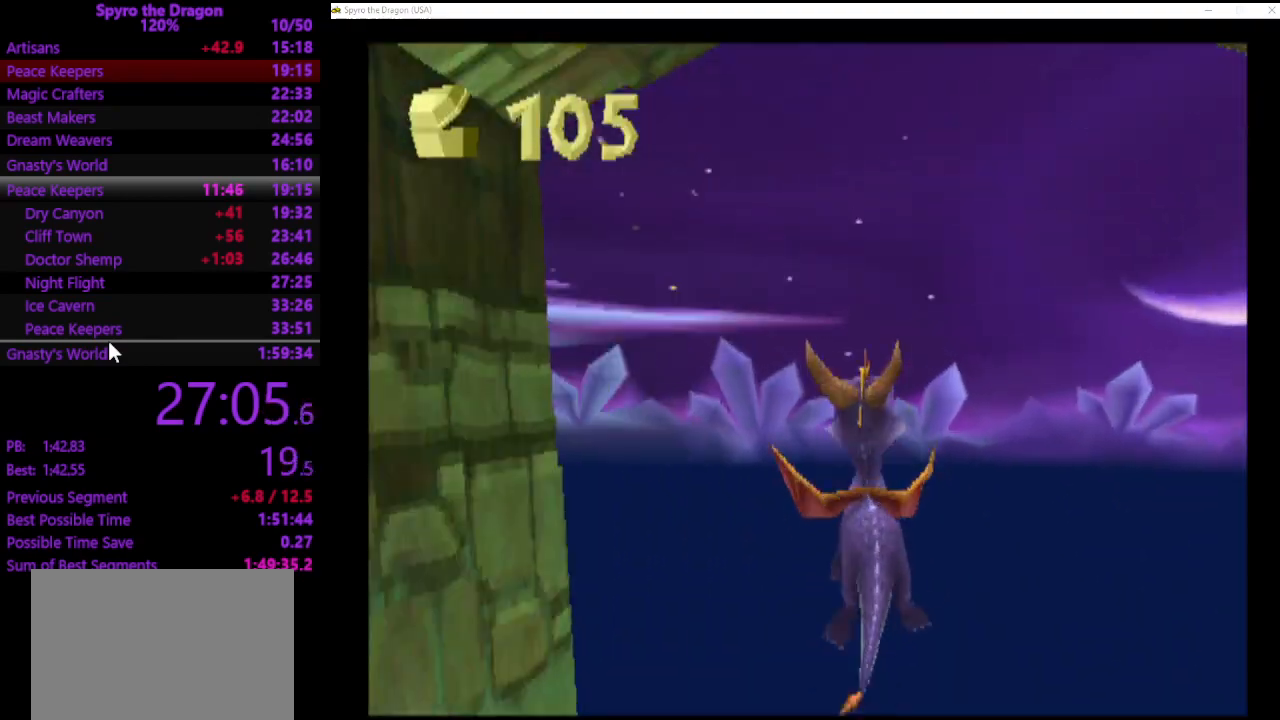
{"buttons": [], "left_stick": "center", "events": [[33, "SQUARE", "up"], [33, "left_stick", "center"]]}